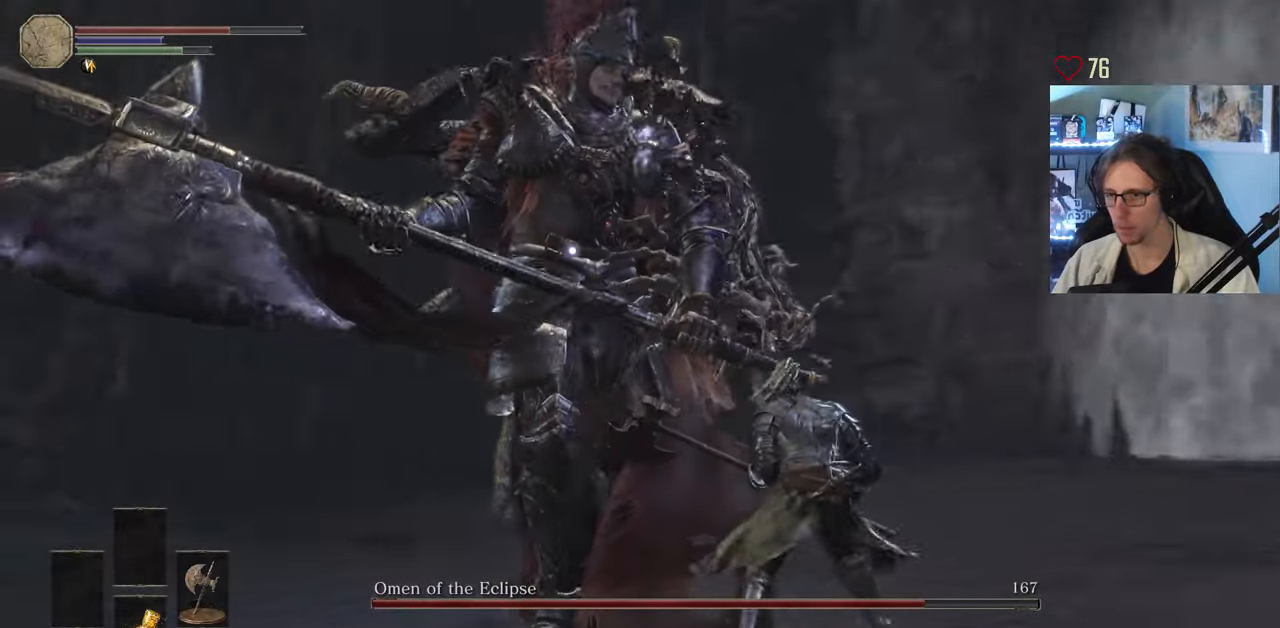
Gameplay with keyboard and mouse; each line is a JSON object with the keys and mouse buttons held at the frame after it. "events" lists presses ("down") and releases ("up") of "0", "1", "2", "3", "4", "a", "alt", "ctrl", "d", "down", "e", "f", "g", "left", "q", "r", "return", "right", "s", "shift", "space", "tab", "up", "z", "mouse_left", "mouse_wheel", "mouse_right", "mouse_mb4" and "mouse_mb5" between this image and that frame as [ms after this image, input, new state], when the widget could be followed in between. "mouse_left", "mouse_wheel", "mouse_right", "mouse_mb4", "mouse_mb5" = the "left", "wheel", "right", "mb4", "mb5" buttons of the "mouse" list. No other keys are recorded. "wheel" means that the mouse wheel is clicked or scrolled. Not read: mouse_move.
{"keys": ["d", "z"], "mouse": [], "events": [[383, "mouse_left", "down"], [483, "mouse_left", "up"]]}
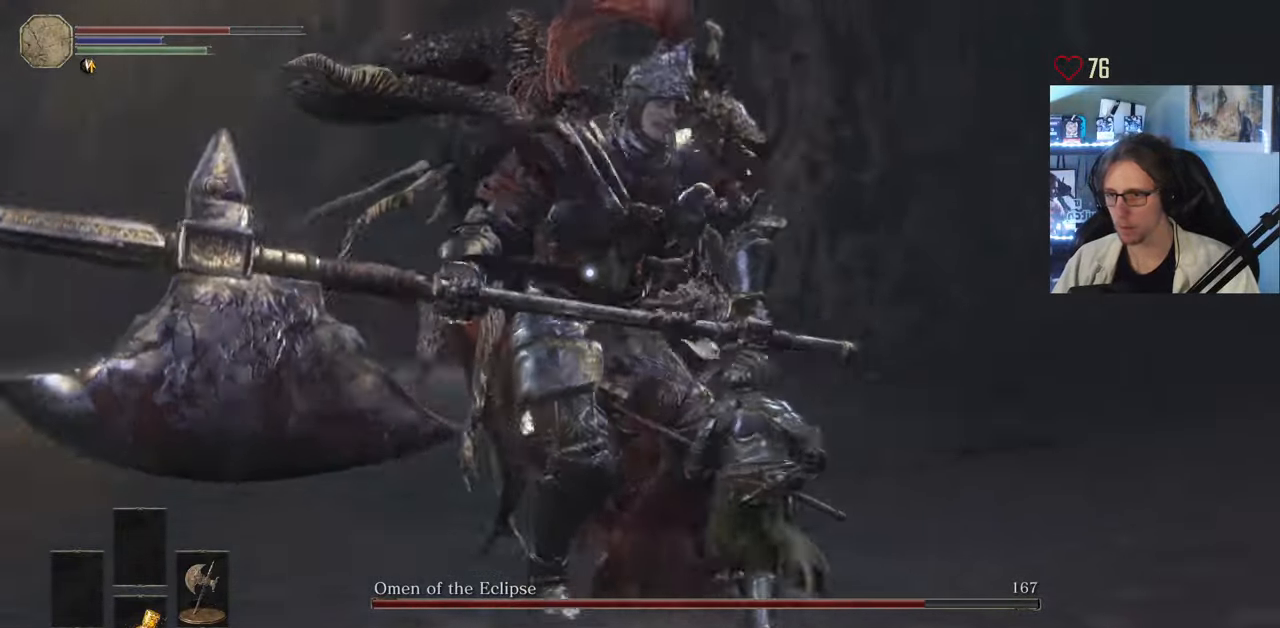
{"keys": ["d", "z"], "mouse": [], "events": []}
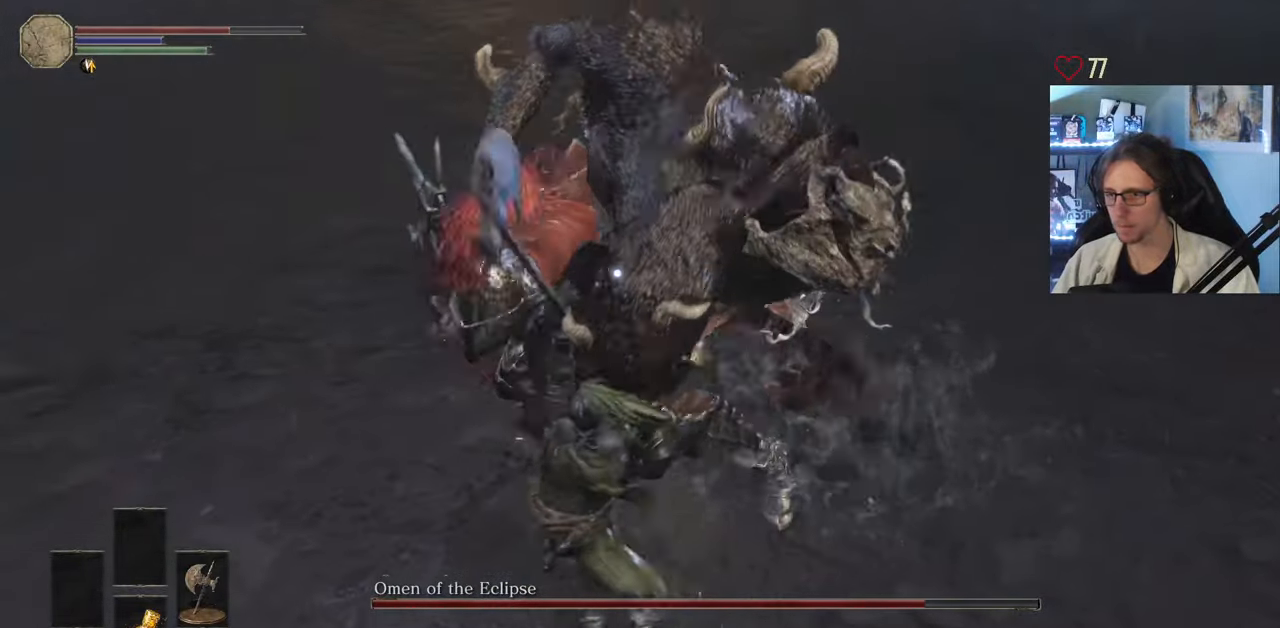
{"keys": ["d", "space"], "mouse": [], "events": [[133, "z", "up"], [317, "space", "down"]]}
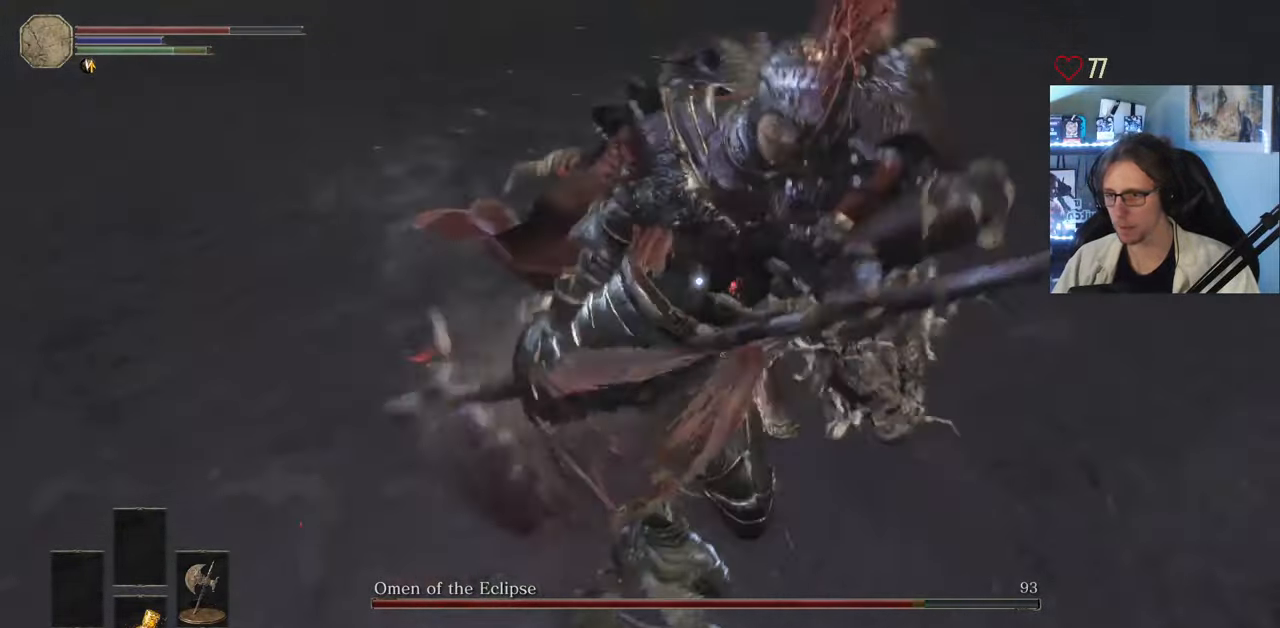
{"keys": ["d", "z"], "mouse": [], "events": [[250, "z", "down"], [433, "space", "up"]]}
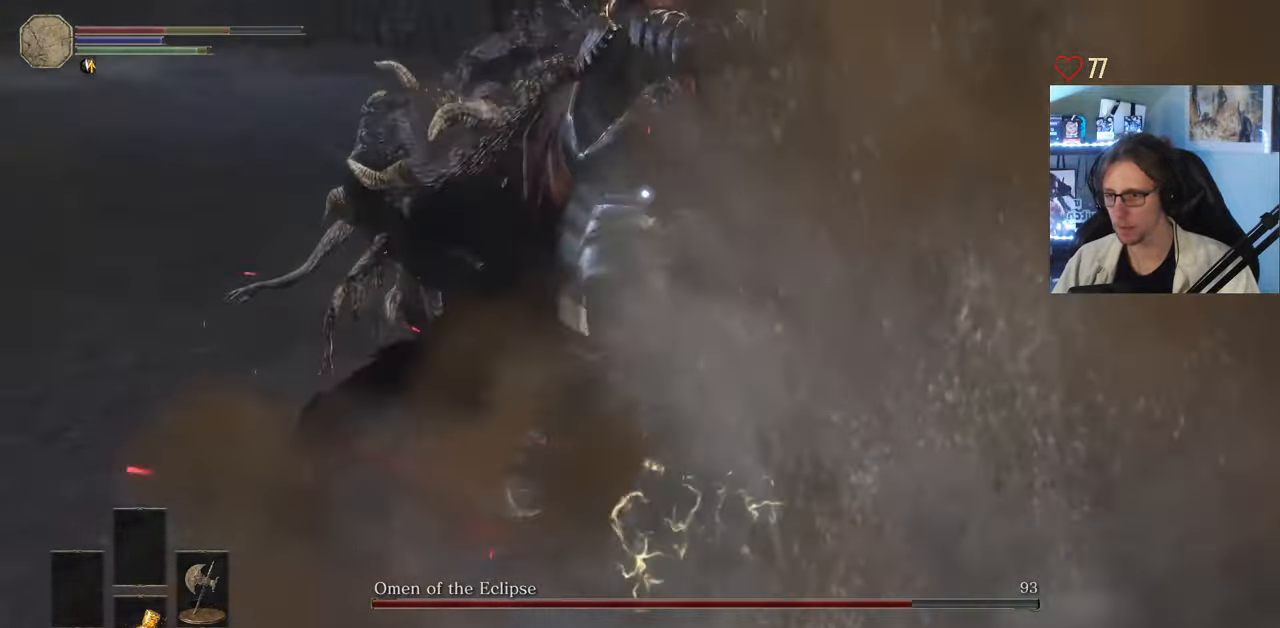
{"keys": ["d", "z"], "mouse": [], "events": [[117, "space", "down"], [267, "space", "up"]]}
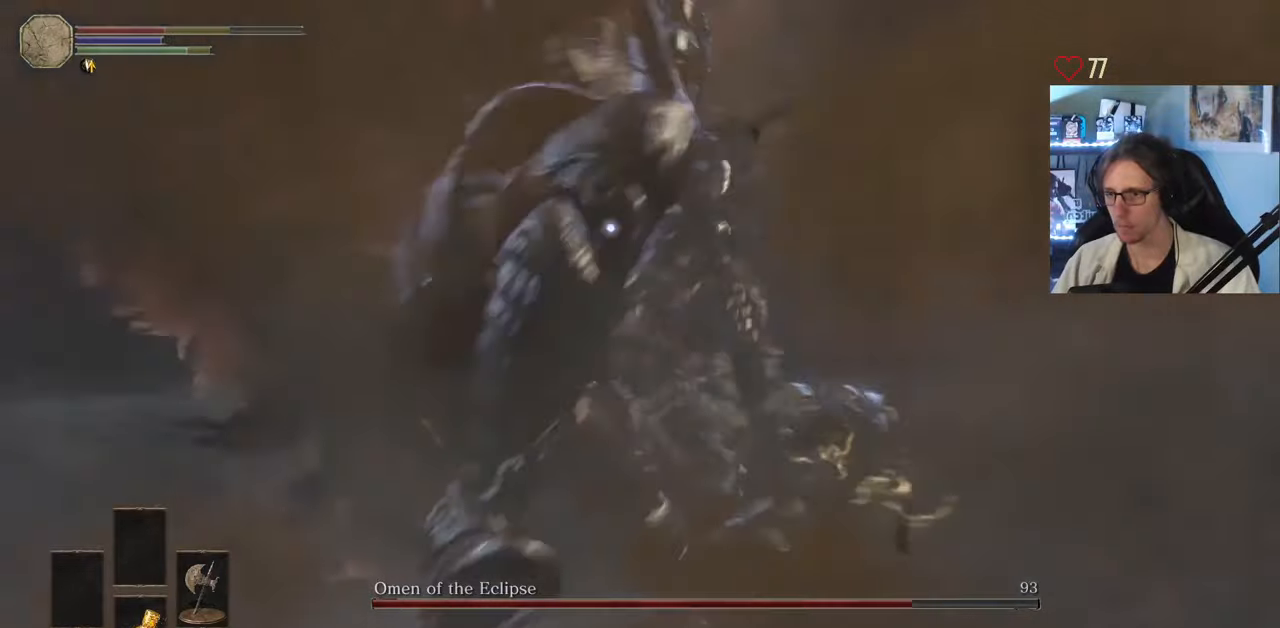
{"keys": ["d", "space", "z"], "mouse": [], "events": [[34, "d", "up"], [134, "d", "down"], [184, "space", "down"]]}
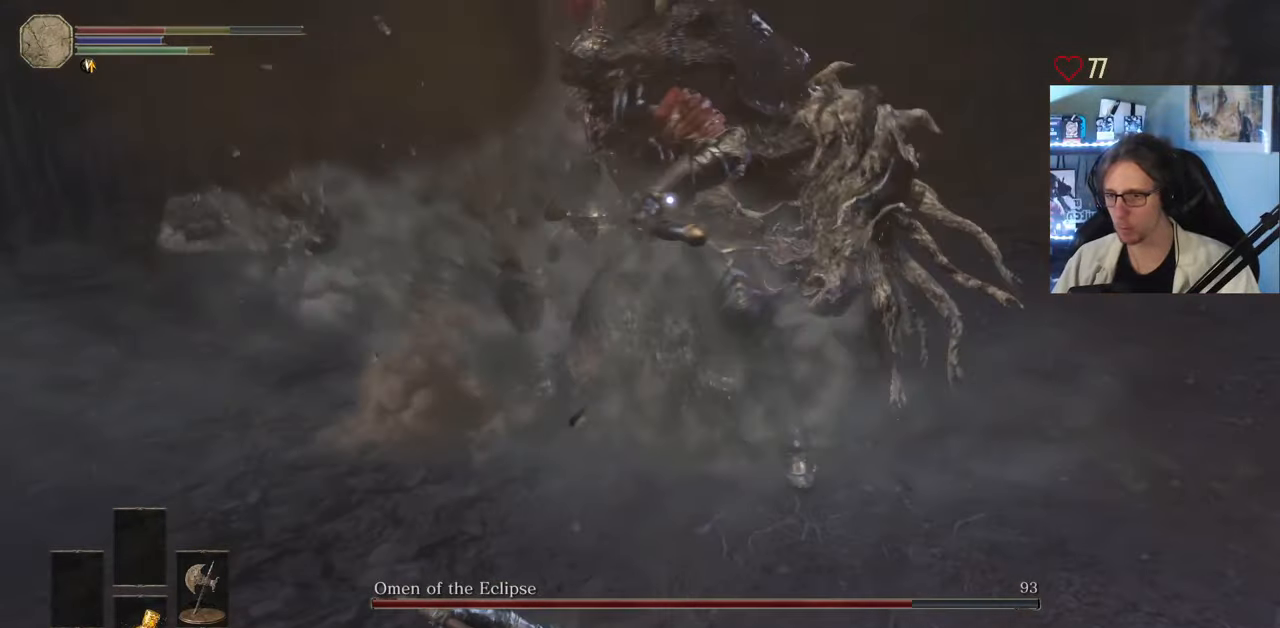
{"keys": ["d", "z"], "mouse": [], "events": [[284, "space", "up"]]}
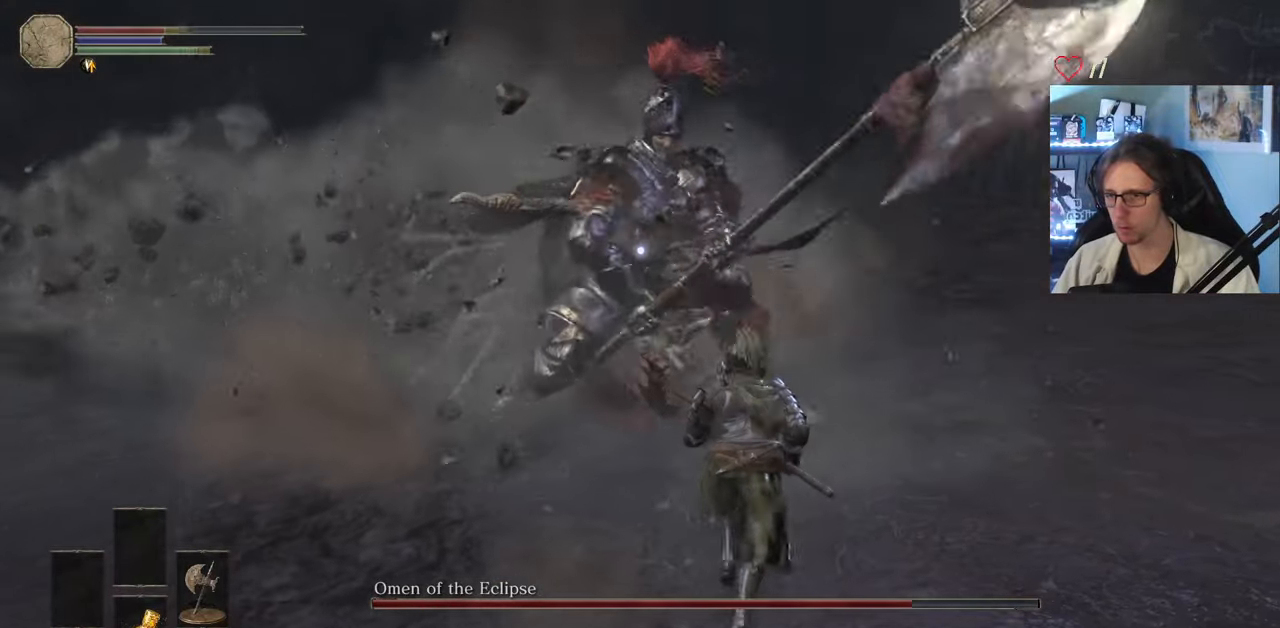
{"keys": ["space", "z"], "mouse": [], "events": [[350, "d", "up"], [350, "space", "down"]]}
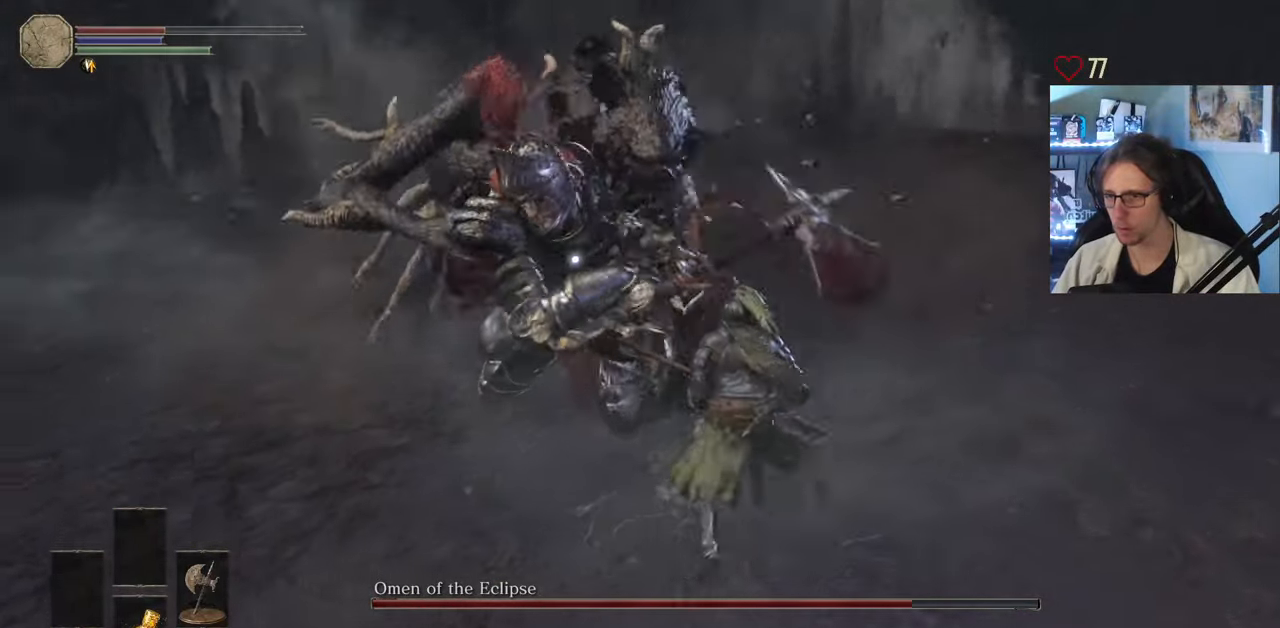
{"keys": ["d", "z"], "mouse": [], "events": [[84, "space", "up"], [467, "d", "down"]]}
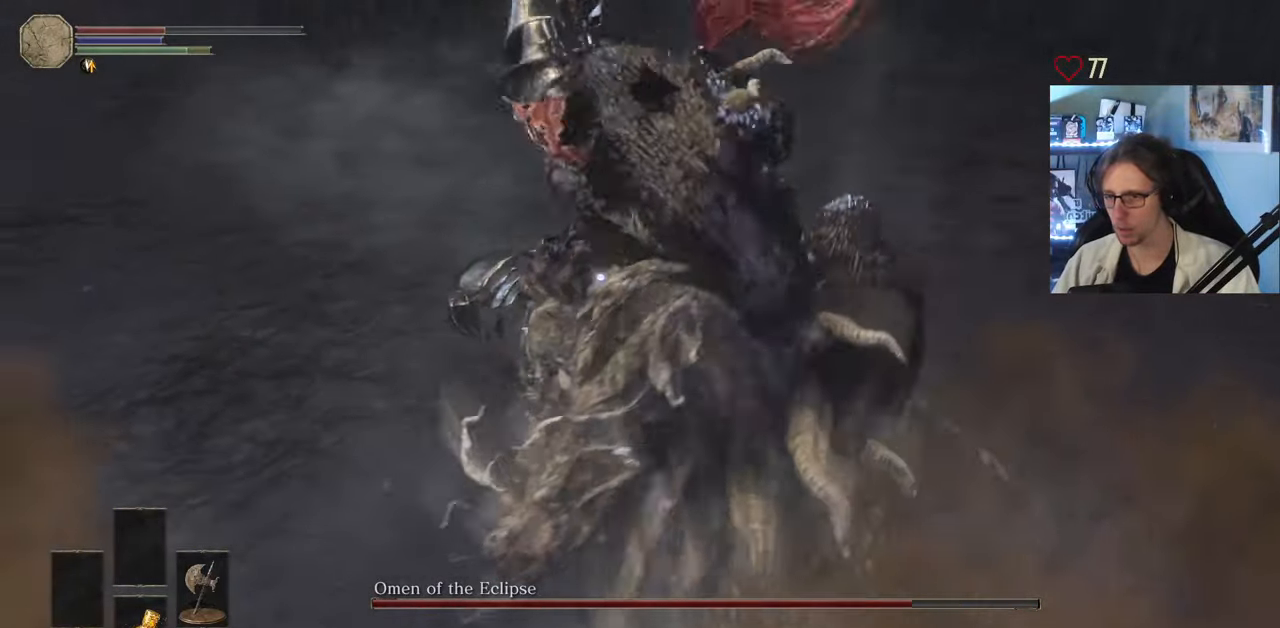
{"keys": ["z"], "mouse": [], "events": [[334, "mouse_left", "down"], [484, "d", "up"], [484, "mouse_left", "up"]]}
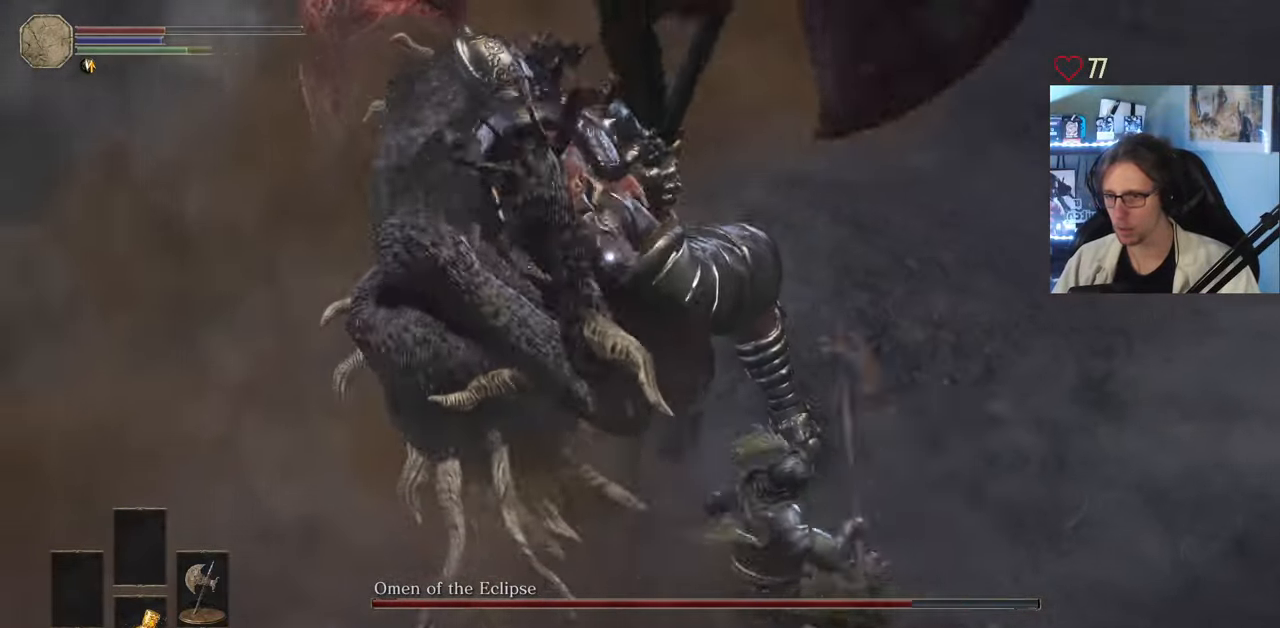
{"keys": ["z"], "mouse": [], "events": []}
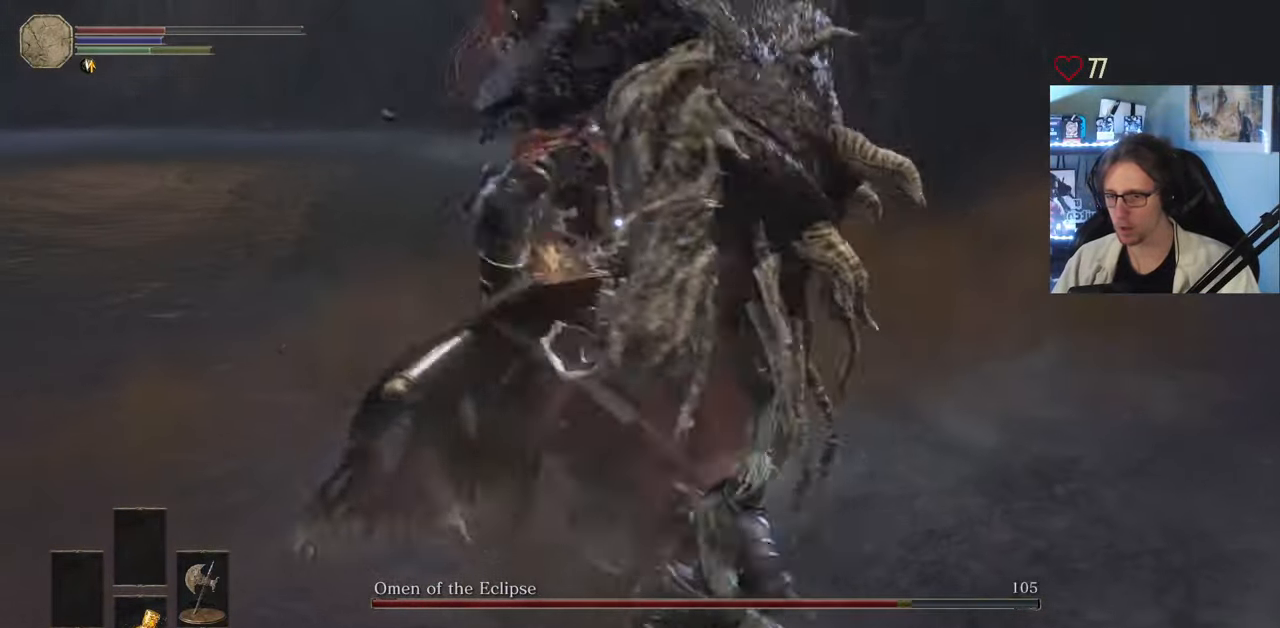
{"keys": ["z"], "mouse": [], "events": [[84, "d", "down"], [467, "d", "up"]]}
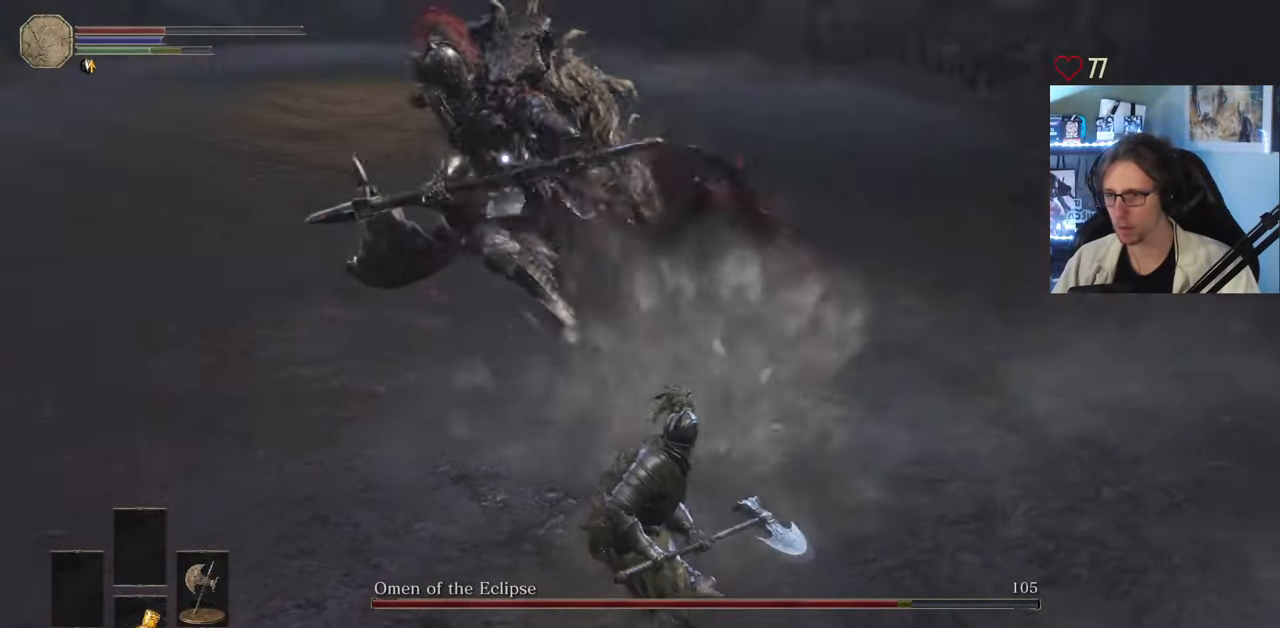
{"keys": ["z"], "mouse": [], "events": []}
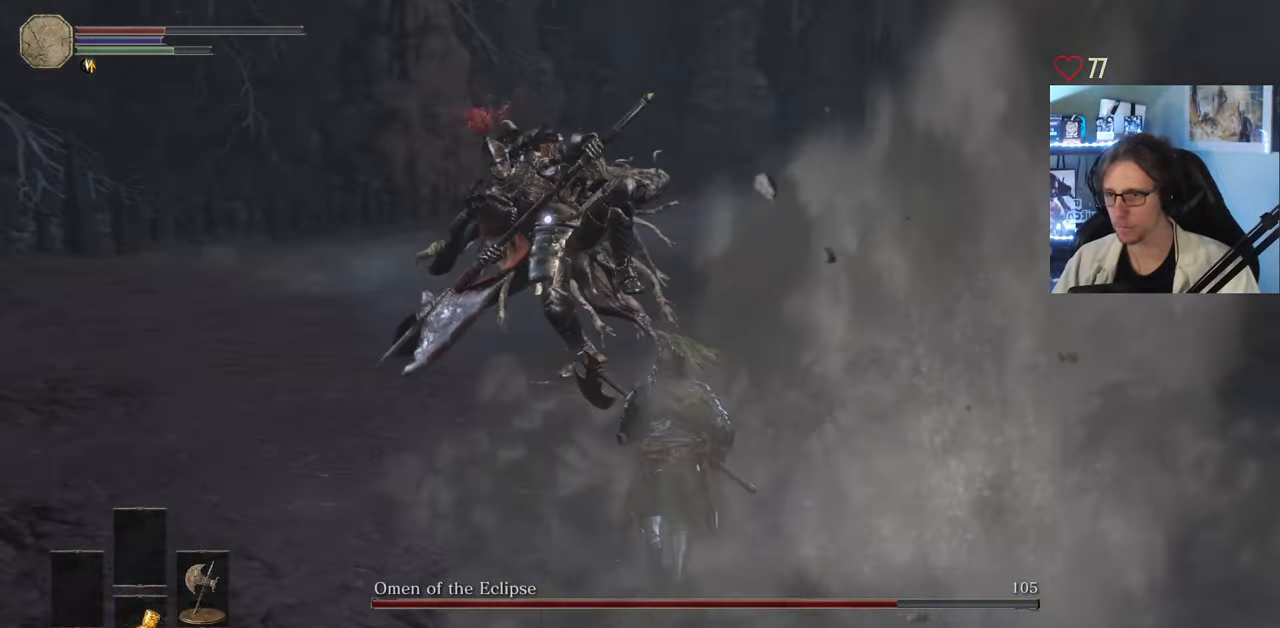
{"keys": ["d", "z"], "mouse": [], "events": [[217, "d", "down"], [267, "space", "down"], [450, "space", "up"]]}
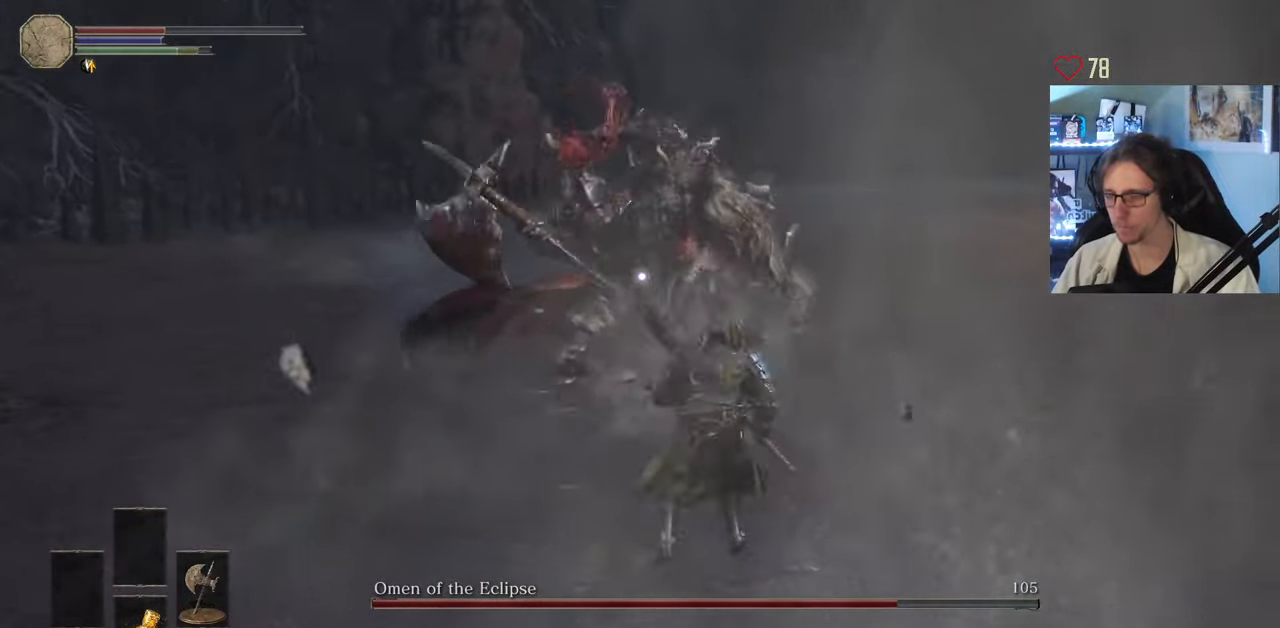
{"keys": ["d", "z"], "mouse": [], "events": [[133, "d", "up"], [416, "d", "down"]]}
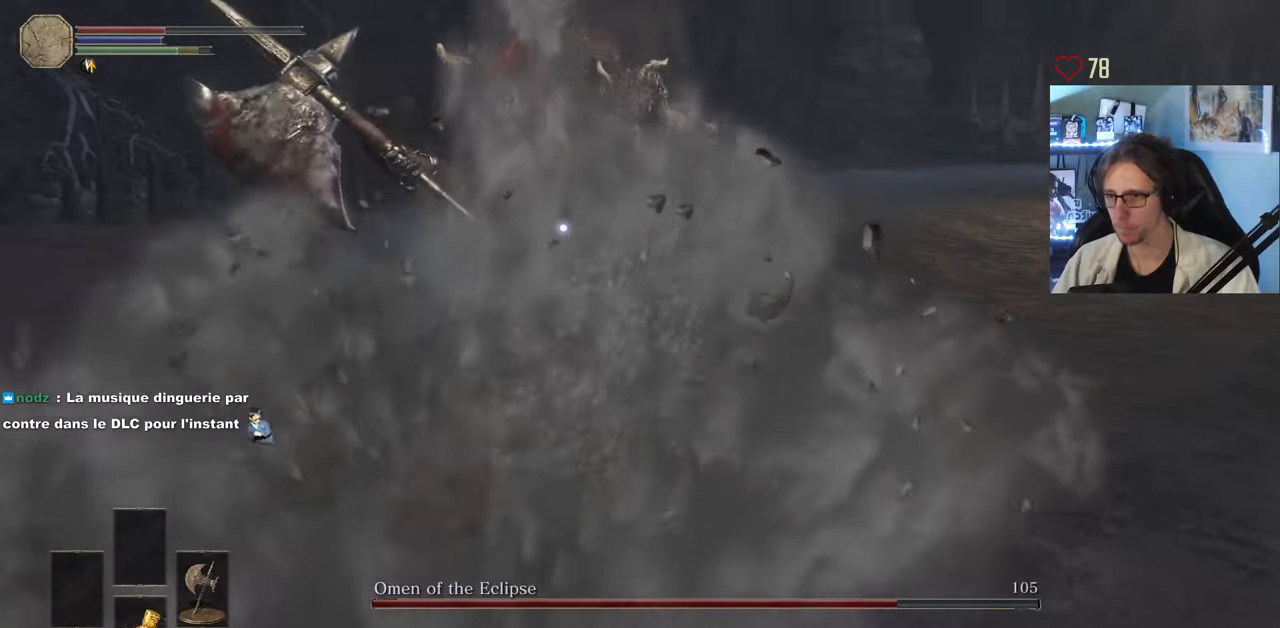
{"keys": ["d", "z"], "mouse": [], "events": []}
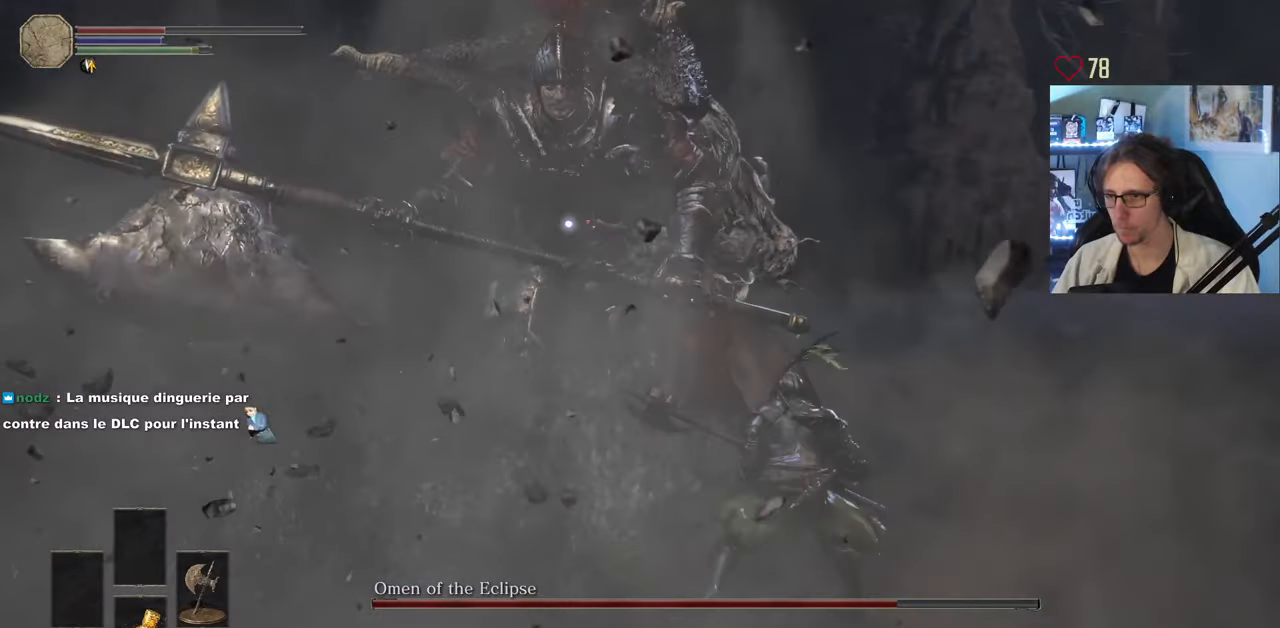
{"keys": ["d", "z"], "mouse": [], "events": []}
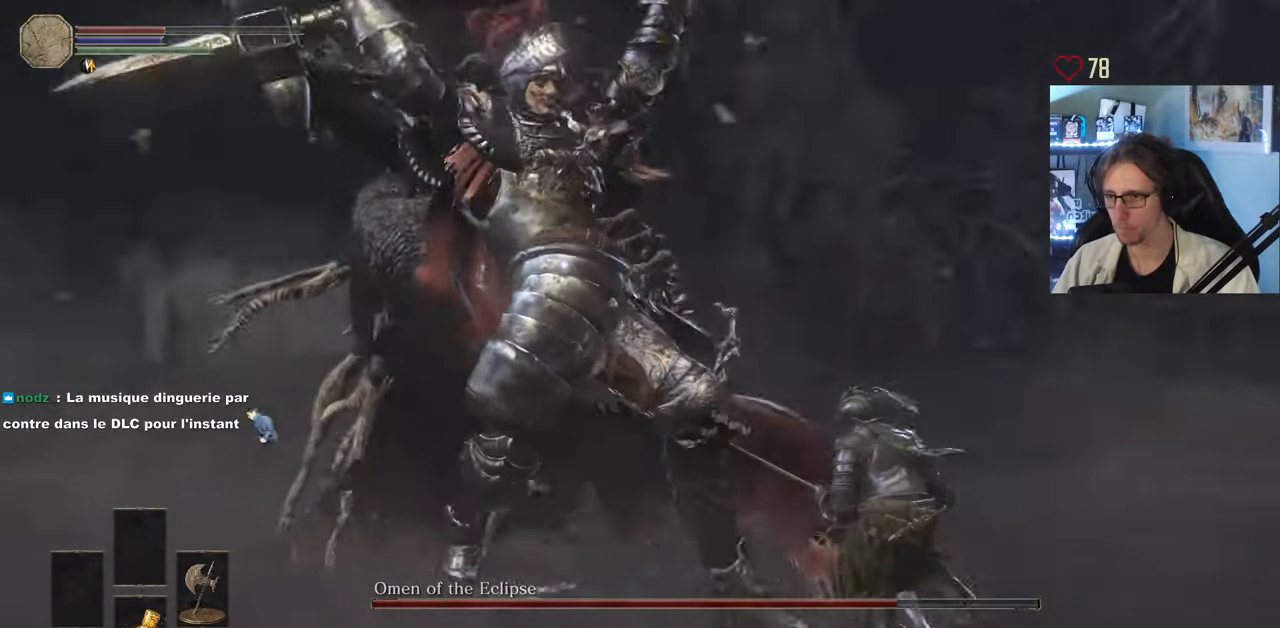
{"keys": ["z"], "mouse": [], "events": [[83, "d", "up"], [133, "space", "down"], [233, "space", "up"]]}
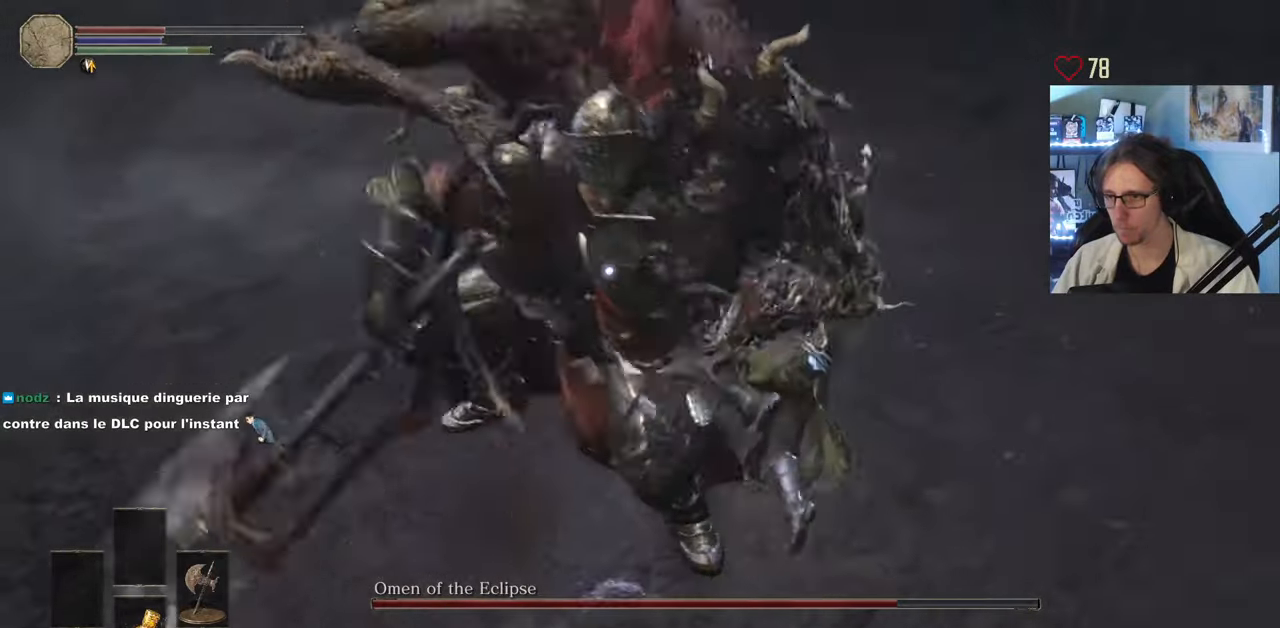
{"keys": ["d", "space", "z"], "mouse": [], "events": [[250, "d", "down"], [333, "space", "down"]]}
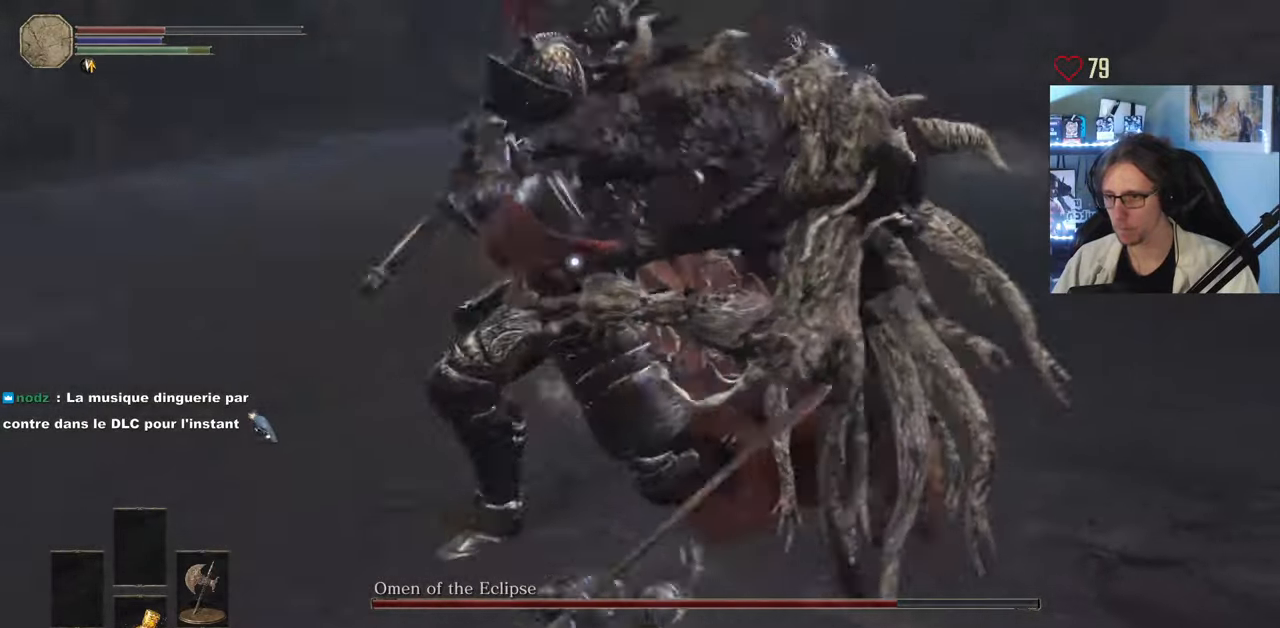
{"keys": ["z"], "mouse": [], "events": [[33, "space", "up"], [166, "d", "up"]]}
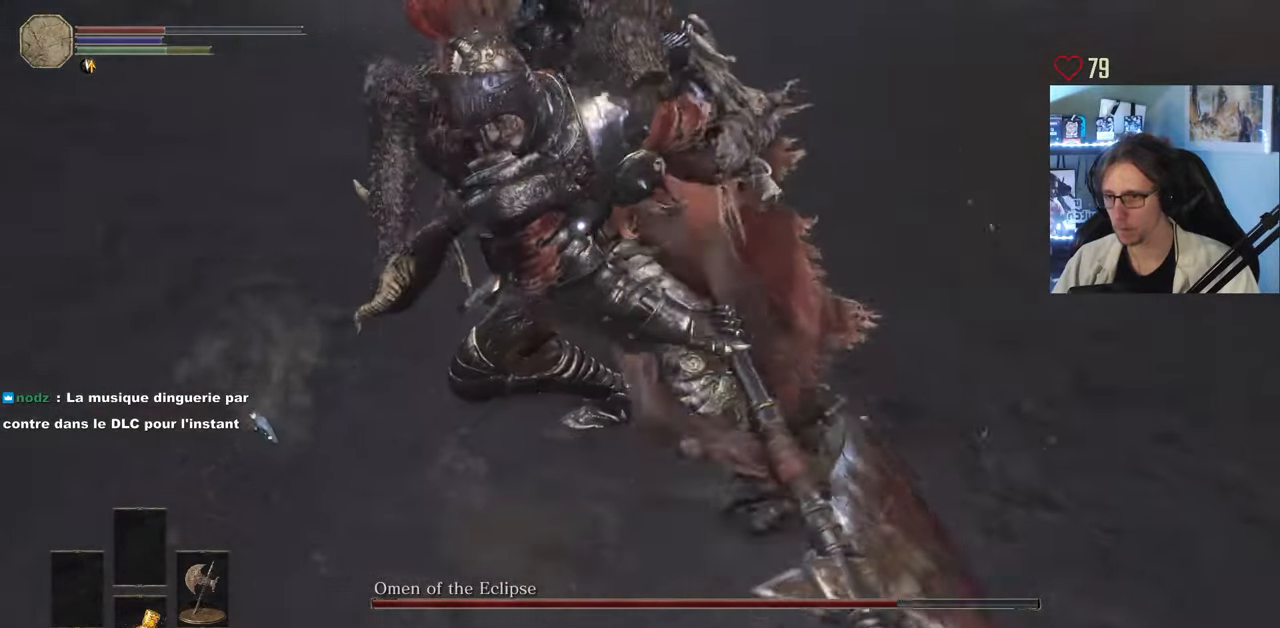
{"keys": ["z"], "mouse": [], "events": [[233, "d", "down"], [466, "d", "up"]]}
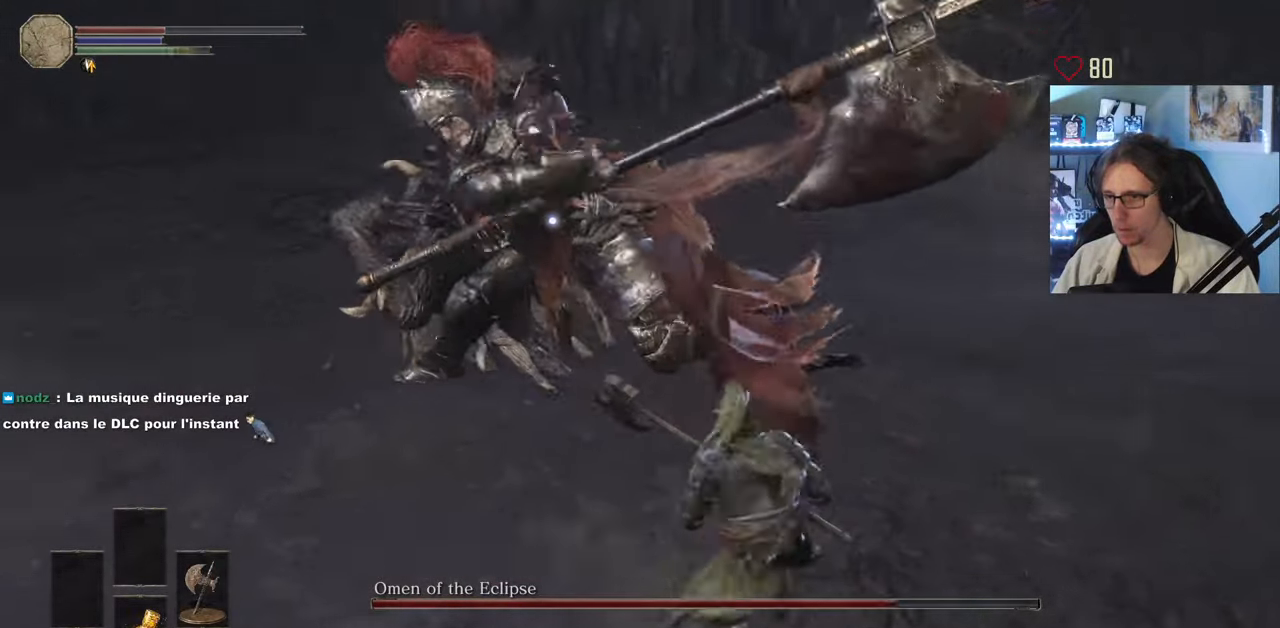
{"keys": ["z"], "mouse": [], "events": [[16, "space", "down"], [150, "space", "up"]]}
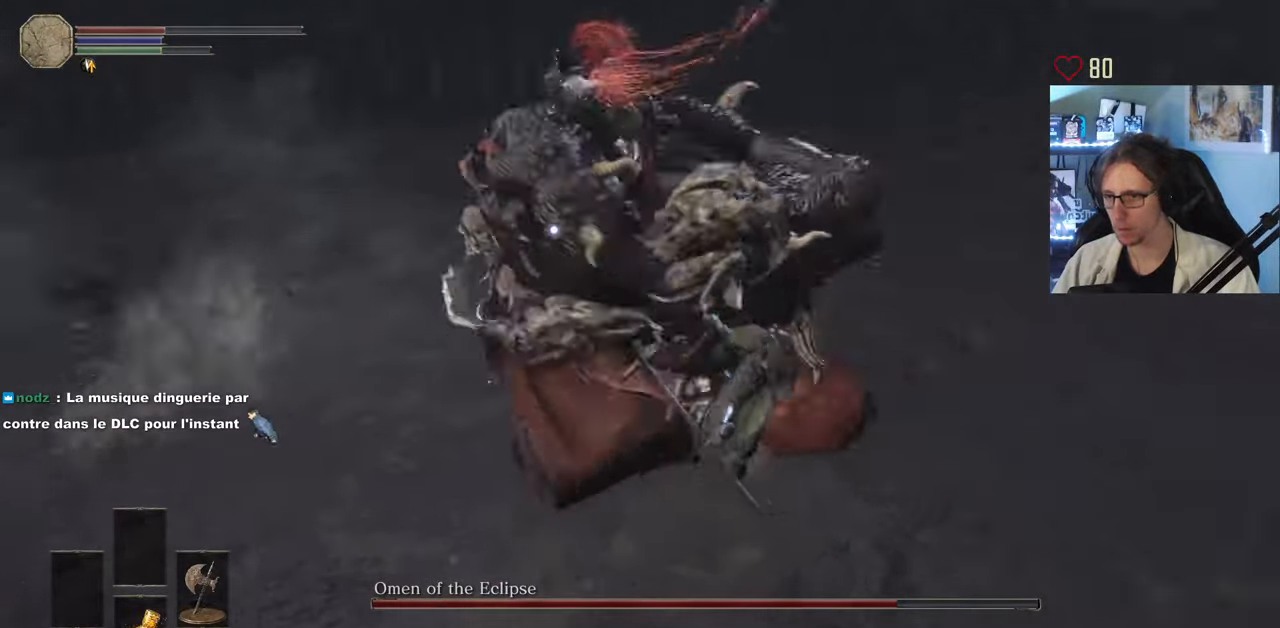
{"keys": ["z"], "mouse": [], "events": [[33, "mouse_left", "down"], [116, "mouse_left", "up"], [216, "mouse_left", "down"], [300, "mouse_left", "up"]]}
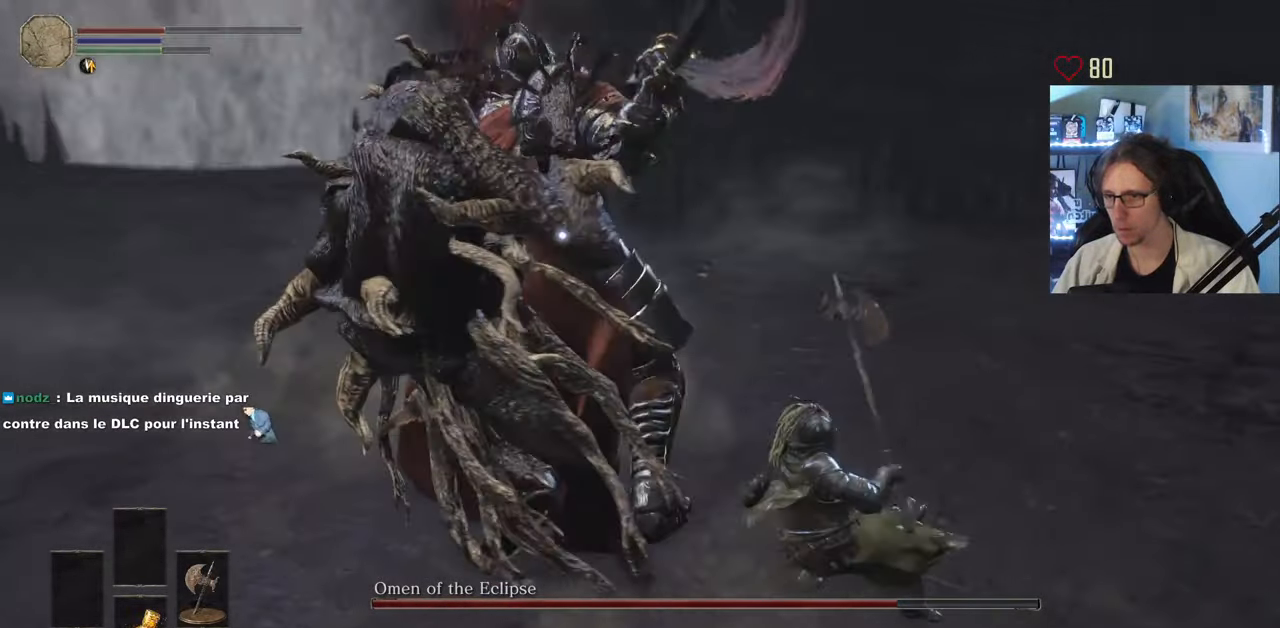
{"keys": ["z"], "mouse": [], "events": []}
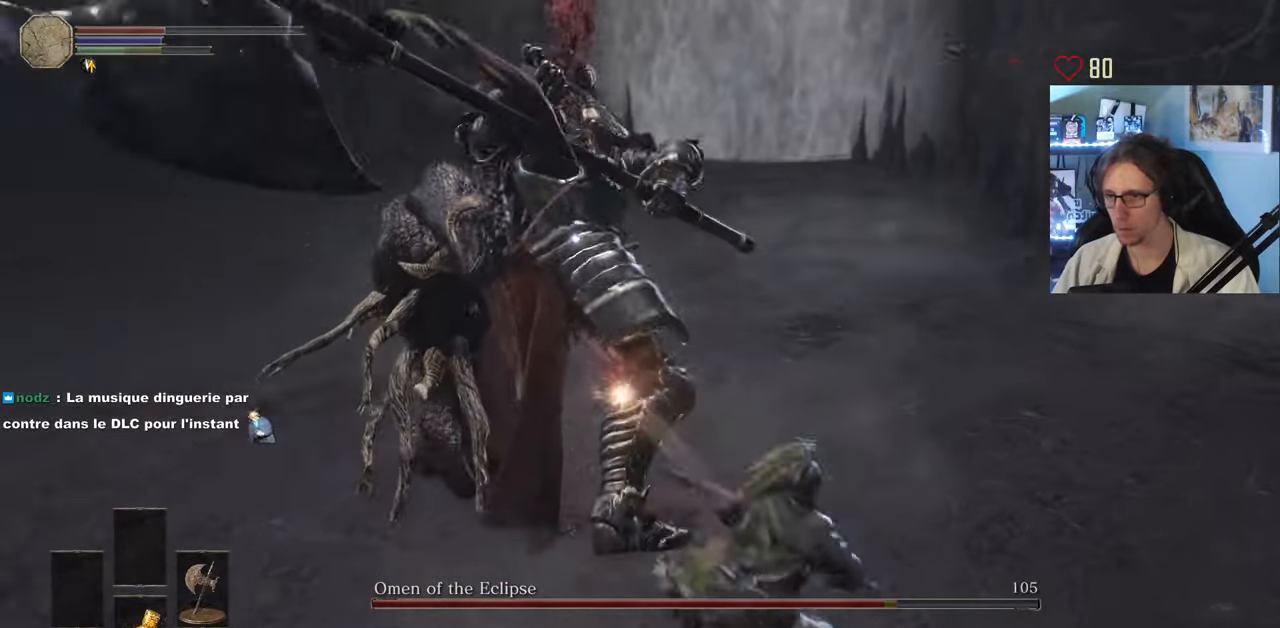
{"keys": ["q", "z"], "mouse": [], "events": [[300, "q", "down"]]}
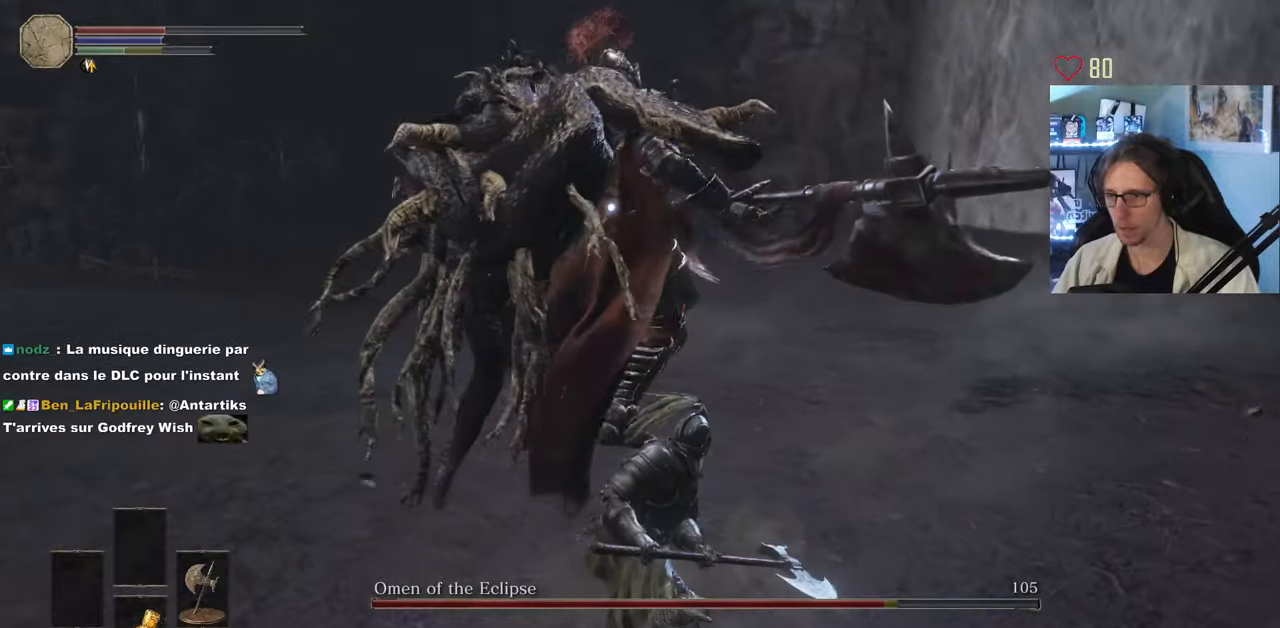
{"keys": ["s"], "mouse": [], "events": [[117, "z", "up"], [167, "mouse_wheel", "down"], [217, "s", "down"], [267, "mouse_wheel", "up"], [300, "r", "down"], [350, "q", "up"], [450, "r", "up"]]}
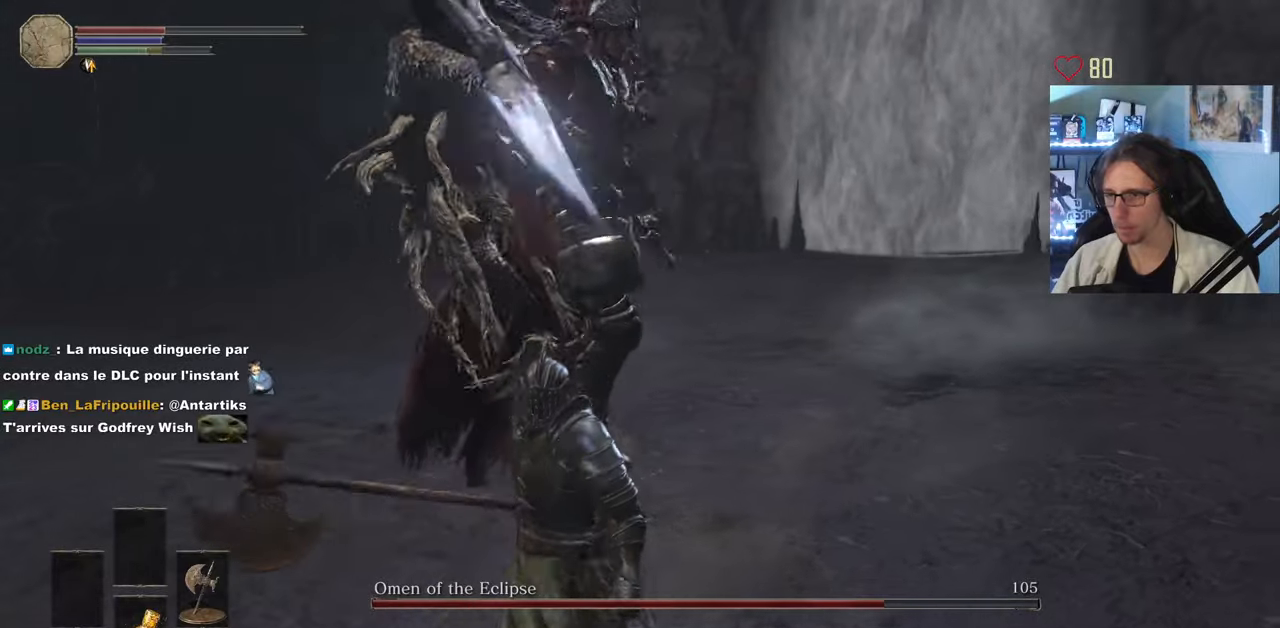
{"keys": [], "mouse": [], "events": [[233, "s", "up"]]}
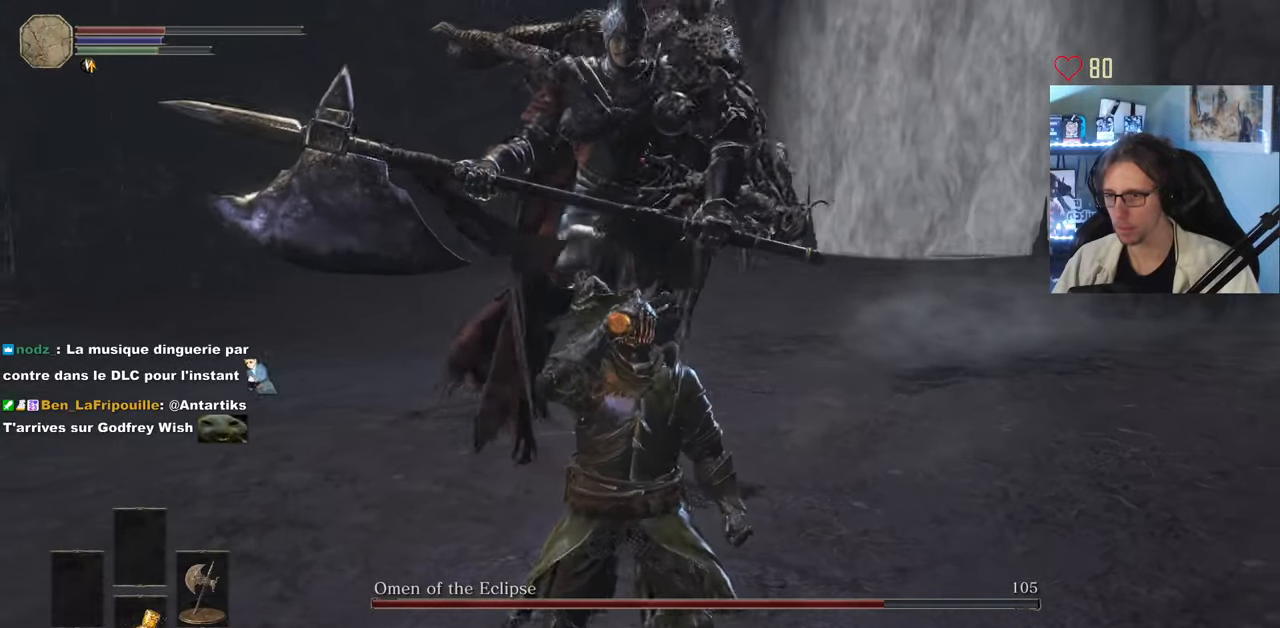
{"keys": ["d", "space", "z"], "mouse": [], "events": [[100, "mouse_wheel", "down"], [150, "mouse_wheel", "up"], [333, "d", "down"], [333, "space", "down"], [333, "z", "down"]]}